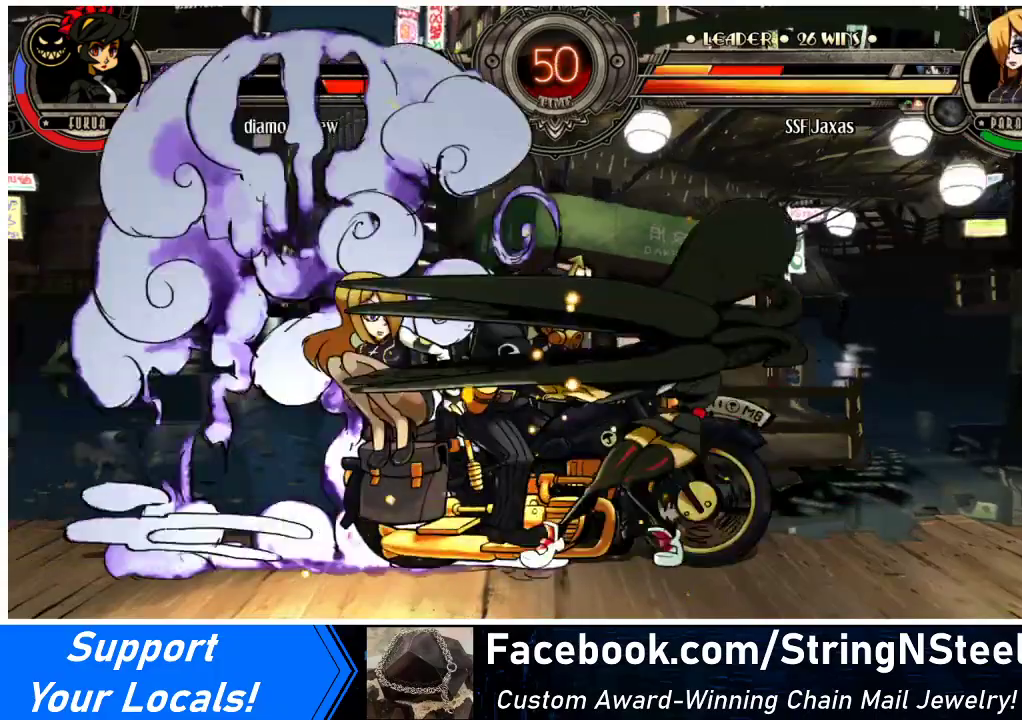
Gameplay with a controller (arcade stick); each line is a JSON object with the inputs held at the frame after it. "events" lists button and stick changes between this image and that frame as [ms after this image, input, new state], when the widget could be followed in between. Not read: L3 R3.
{"buttons": [], "events": [[367, "DPAD_LEFT", "up"]]}
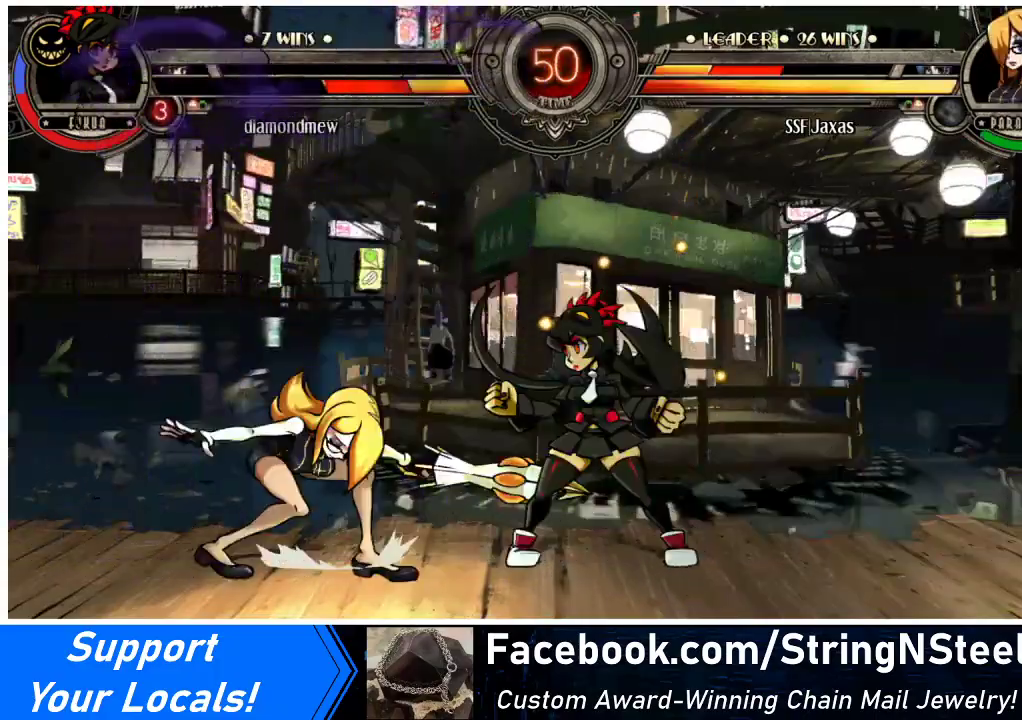
{"buttons": [], "events": [[67, "DPAD_RIGHT", "down"], [100, "CROSS", "down"], [233, "CROSS", "up"], [233, "DPAD_RIGHT", "up"], [333, "TRIANGLE", "down"], [467, "TRIANGLE", "up"]]}
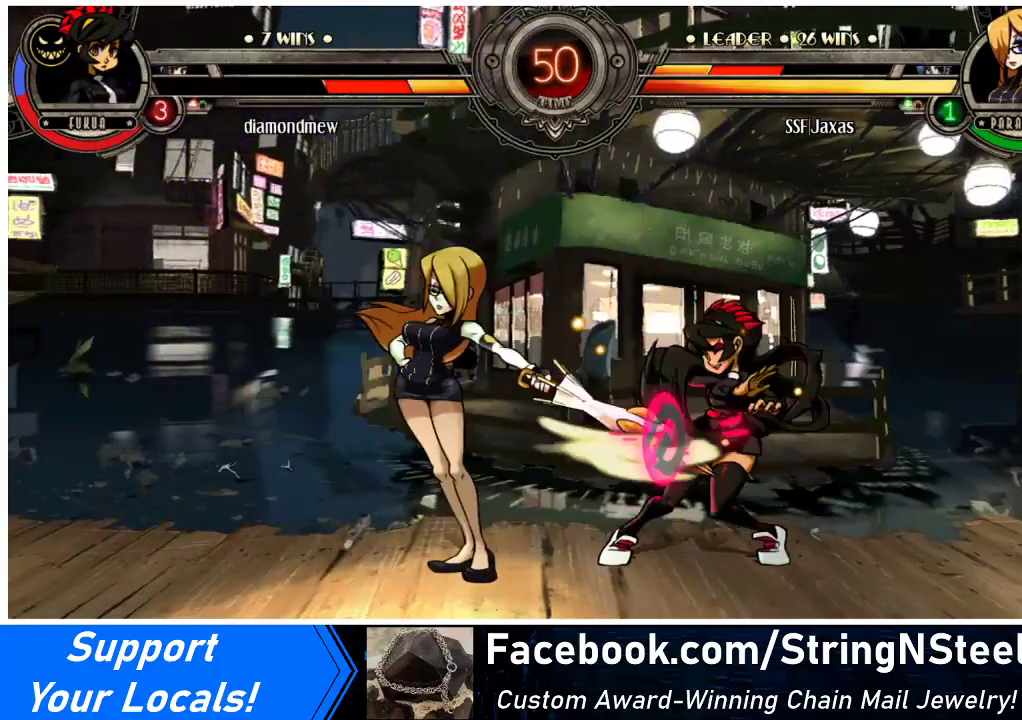
{"buttons": [], "events": []}
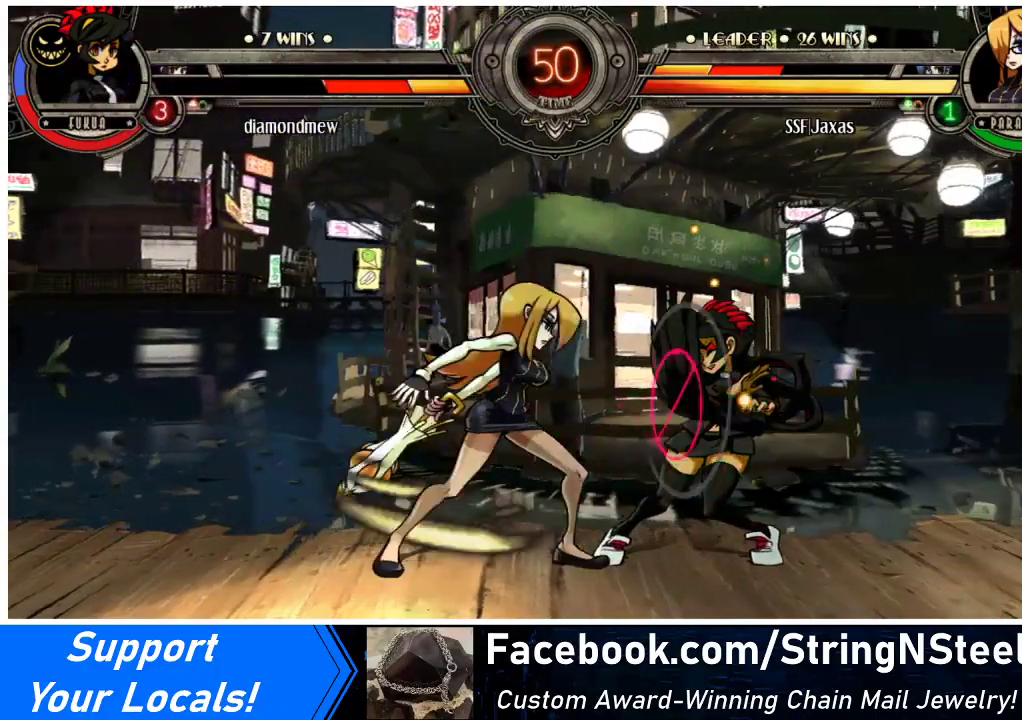
{"buttons": ["DPAD_DOWN", "DPAD_LEFT"], "events": [[267, "DPAD_LEFT", "down"], [367, "DPAD_DOWN", "down"]]}
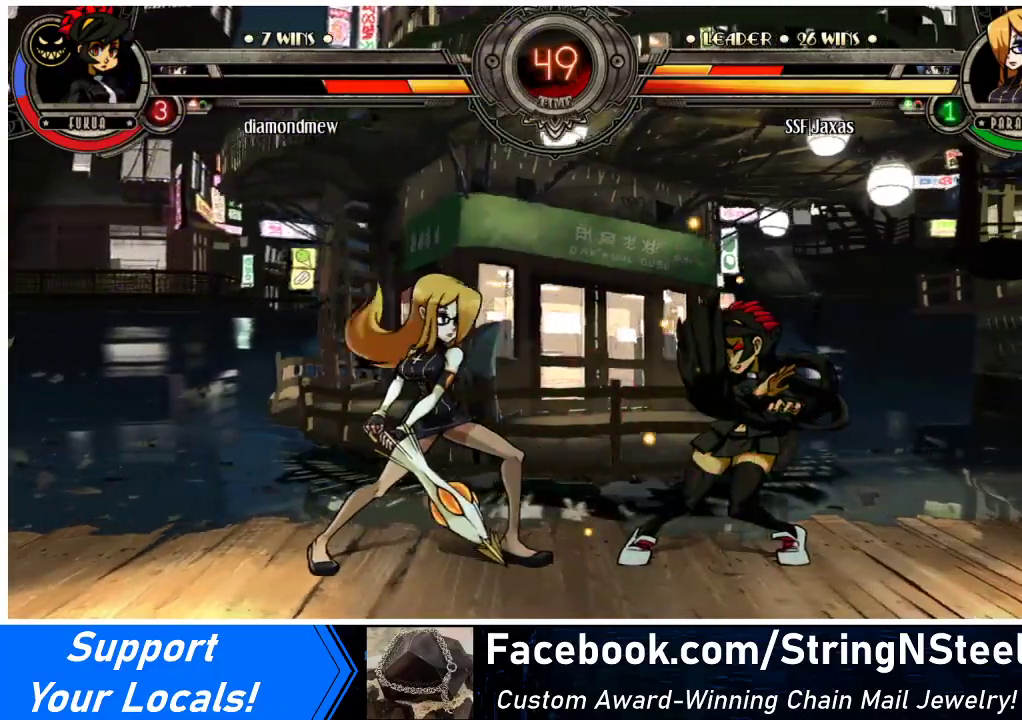
{"buttons": ["DPAD_DOWN", "DPAD_LEFT"], "events": []}
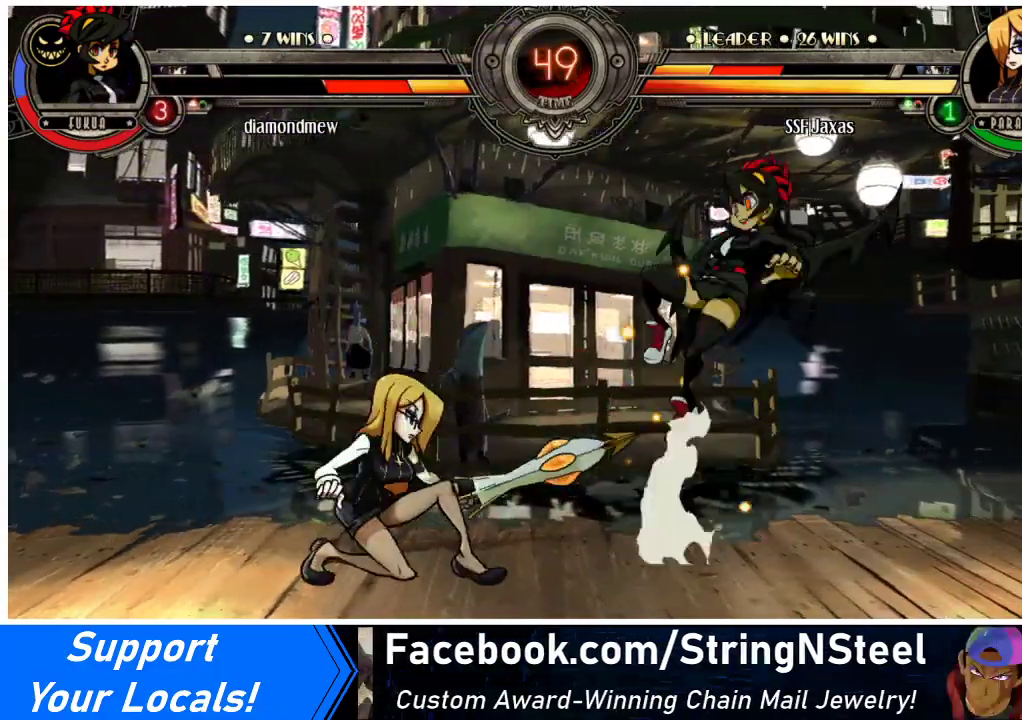
{"buttons": ["DPAD_LEFT"], "events": [[333, "DPAD_DOWN", "up"]]}
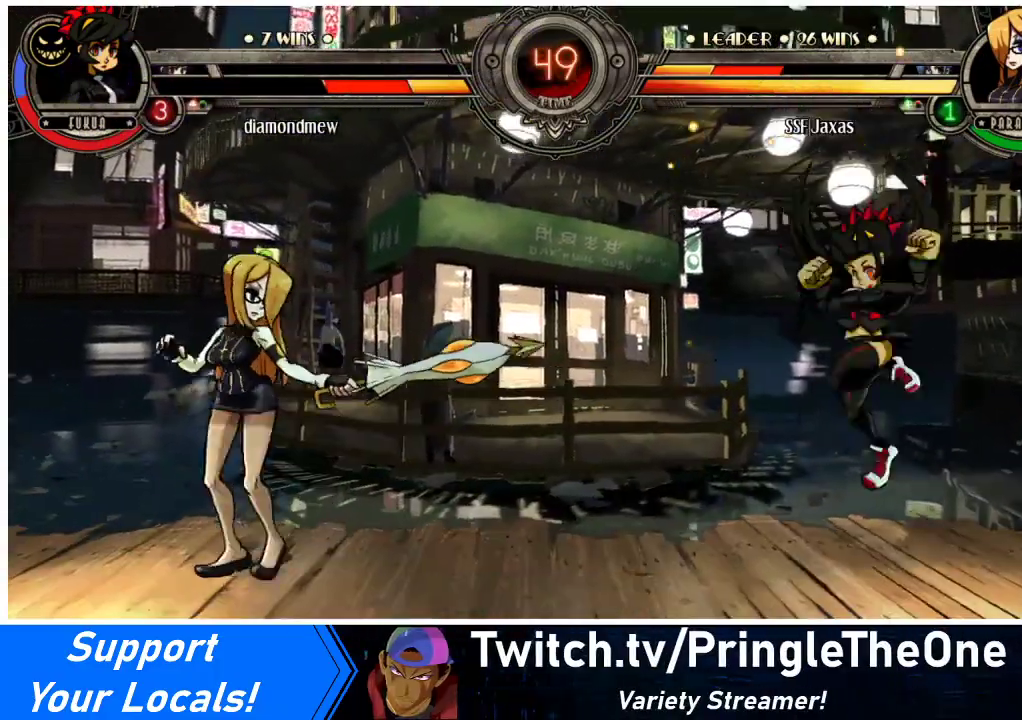
{"buttons": ["DPAD_RIGHT"], "events": [[200, "DPAD_LEFT", "up"], [233, "DPAD_RIGHT", "down"], [300, "DPAD_RIGHT", "up"], [367, "DPAD_RIGHT", "down"]]}
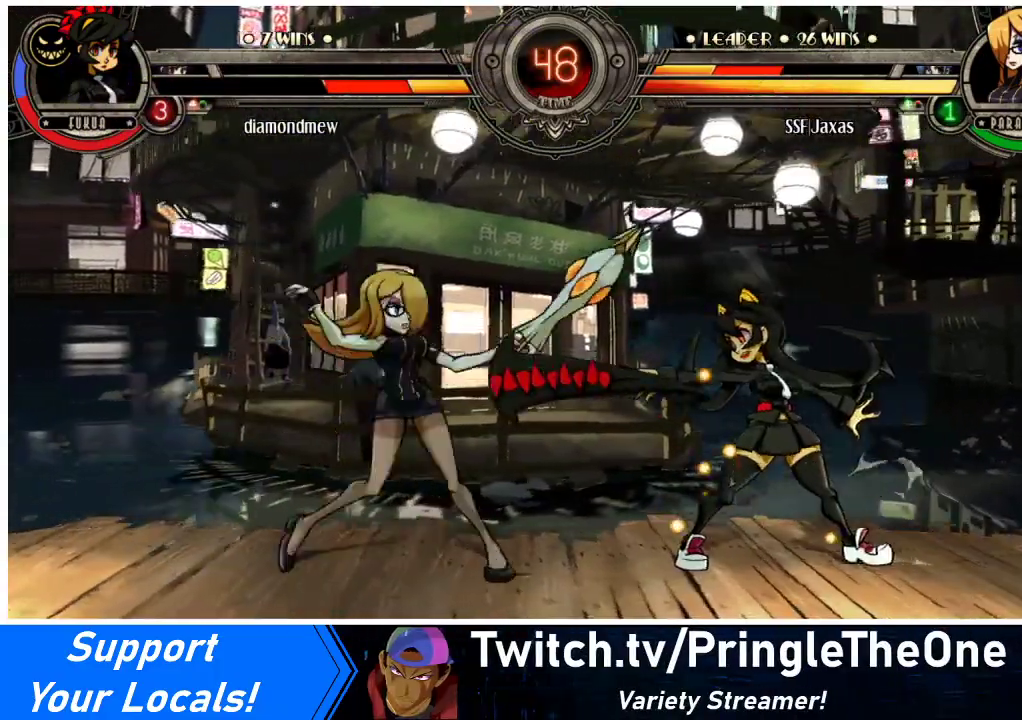
{"buttons": ["DPAD_LEFT"], "events": [[67, "DPAD_LEFT", "down"], [67, "DPAD_RIGHT", "up"]]}
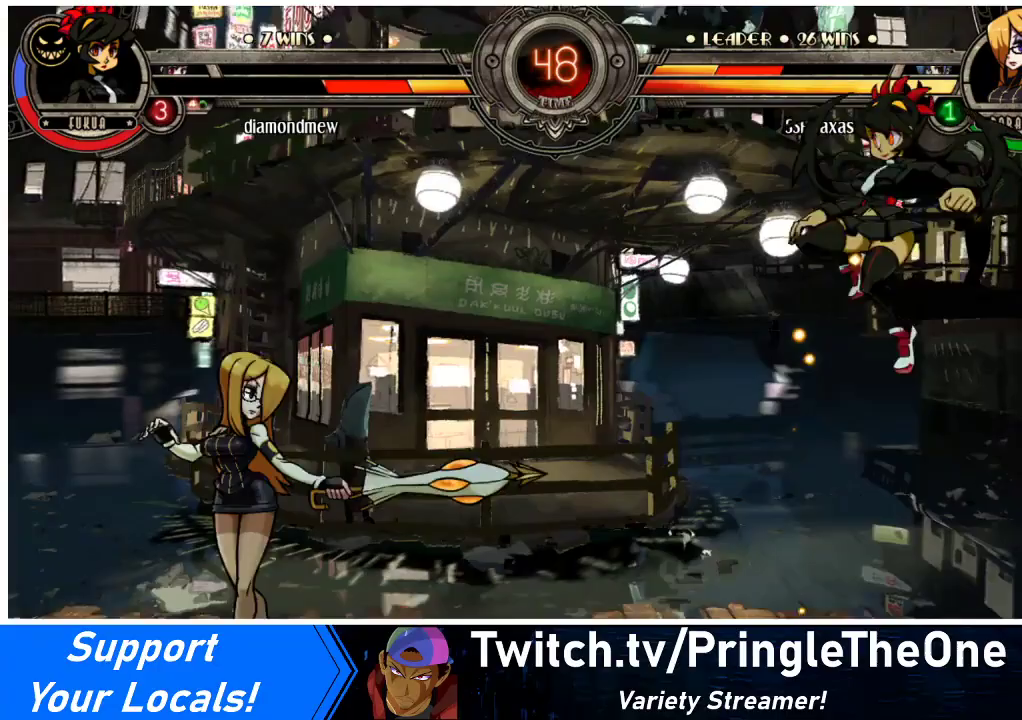
{"buttons": [], "events": [[367, "DPAD_LEFT", "up"], [367, "DPAD_RIGHT", "down"], [467, "DPAD_RIGHT", "up"]]}
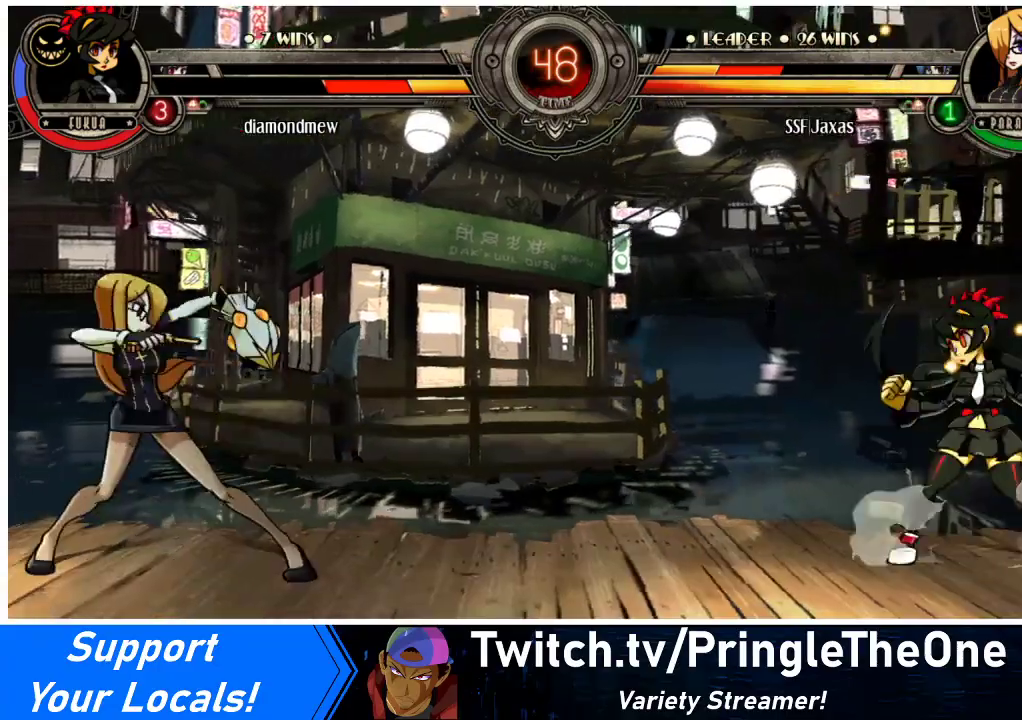
{"buttons": [], "events": [[33, "DPAD_LEFT", "down"], [267, "DPAD_LEFT", "up"]]}
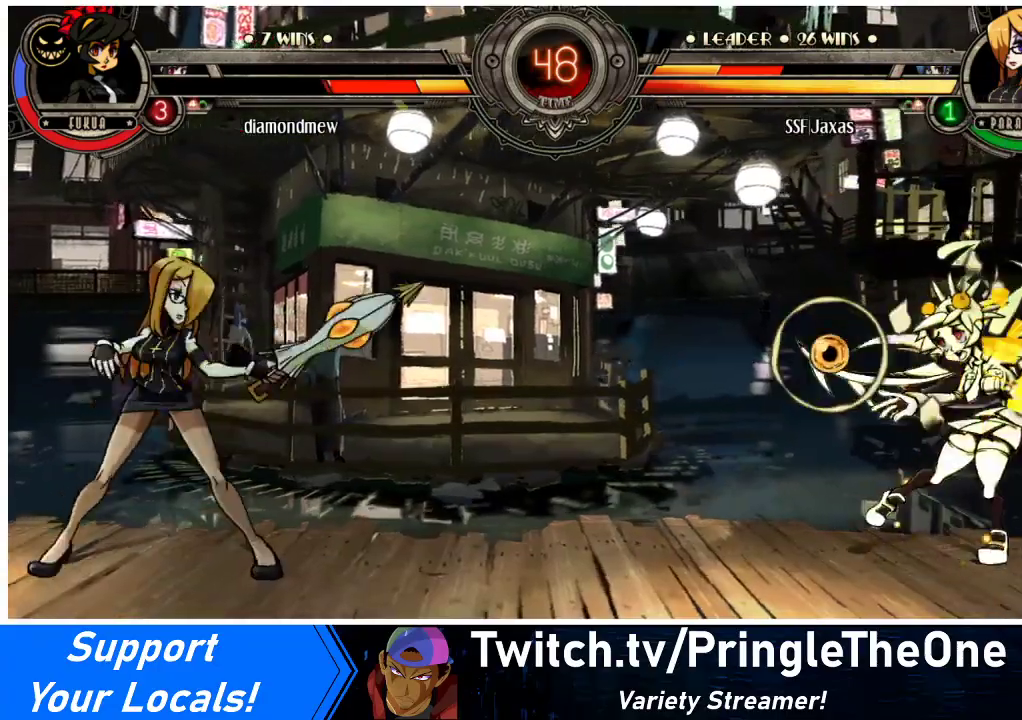
{"buttons": ["DPAD_RIGHT"], "events": [[33, "DPAD_RIGHT", "down"], [67, "DPAD_RIGHT", "up"], [133, "DPAD_RIGHT", "down"]]}
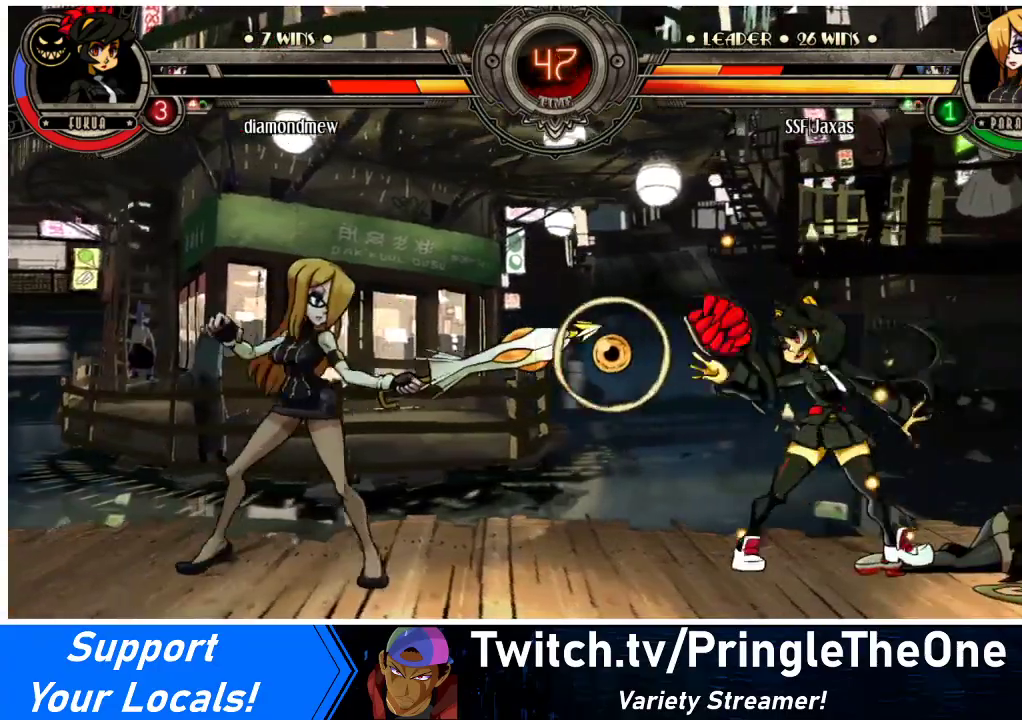
{"buttons": ["DPAD_RIGHT"], "events": [[133, "DPAD_DOWN", "down"], [167, "DPAD_DOWN", "up"], [167, "DPAD_UP", "down"], [267, "DPAD_UP", "up"]]}
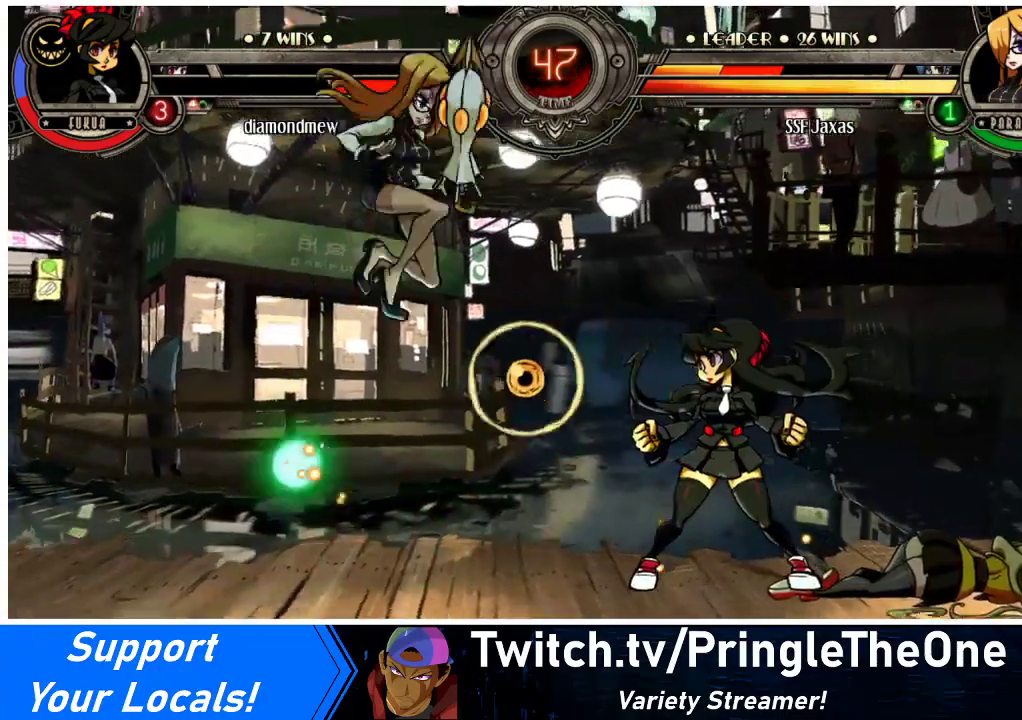
{"buttons": [], "events": [[67, "CIRCLE", "down"], [167, "CIRCLE", "up"], [433, "DPAD_RIGHT", "up"]]}
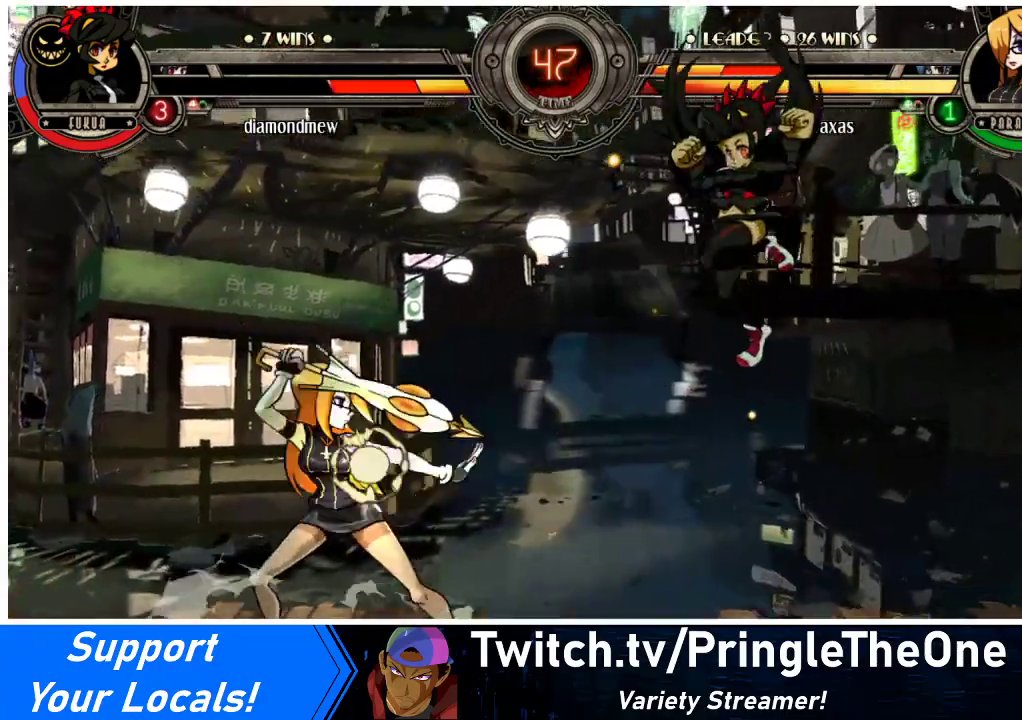
{"buttons": [], "events": []}
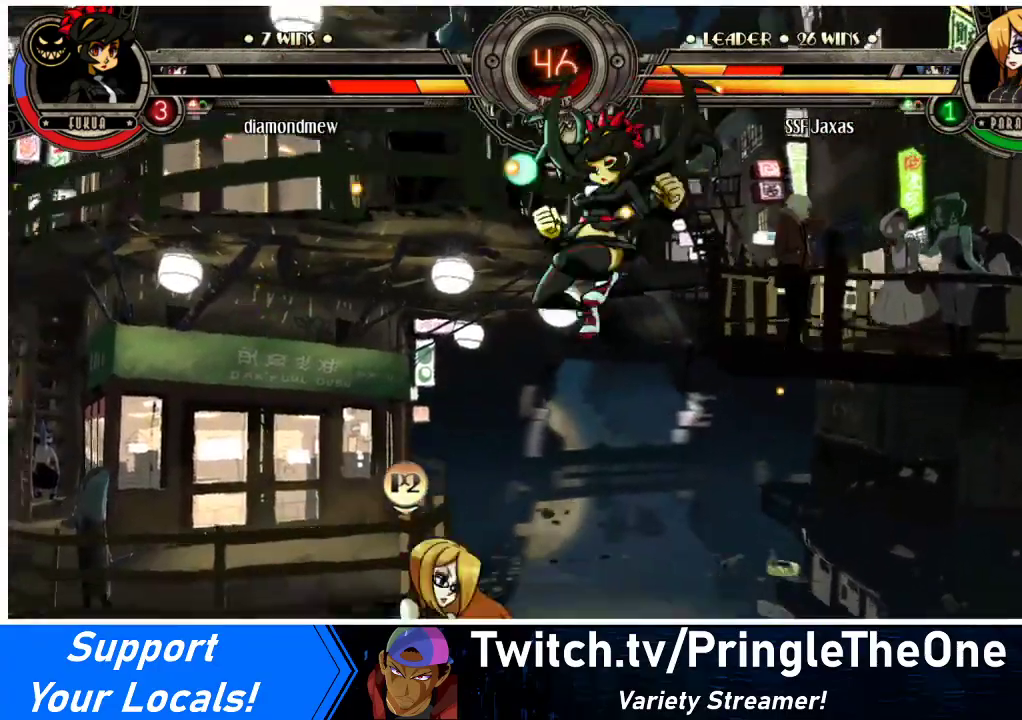
{"buttons": ["DPAD_DOWN", "DPAD_LEFT"], "events": [[33, "DPAD_LEFT", "down"], [500, "DPAD_DOWN", "down"]]}
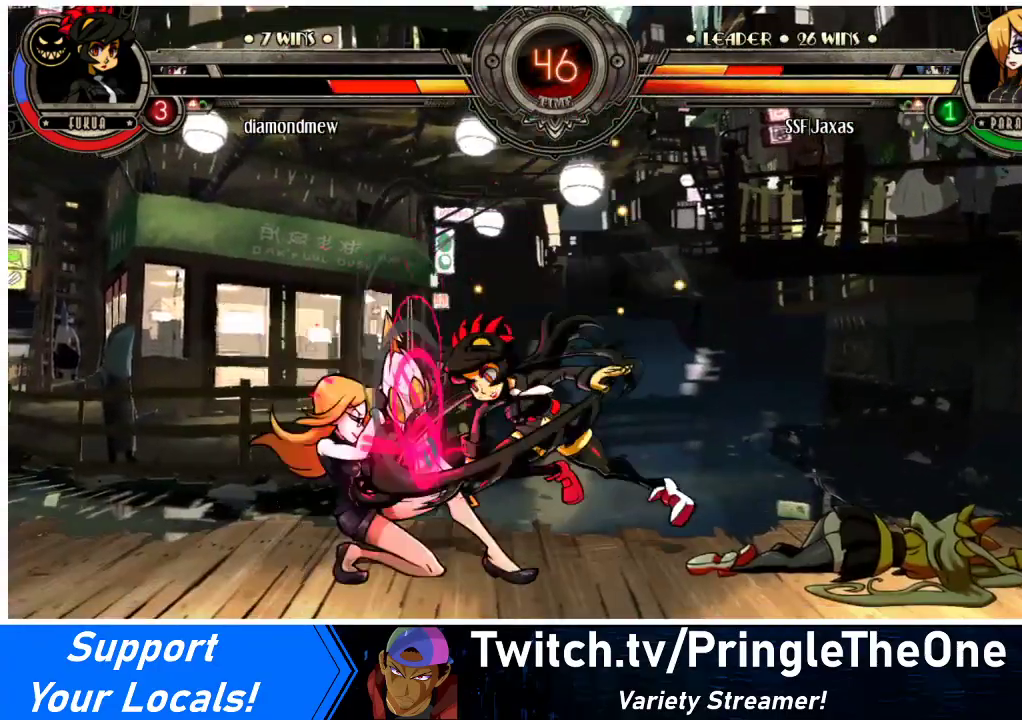
{"buttons": ["DPAD_DOWN", "DPAD_LEFT"], "events": []}
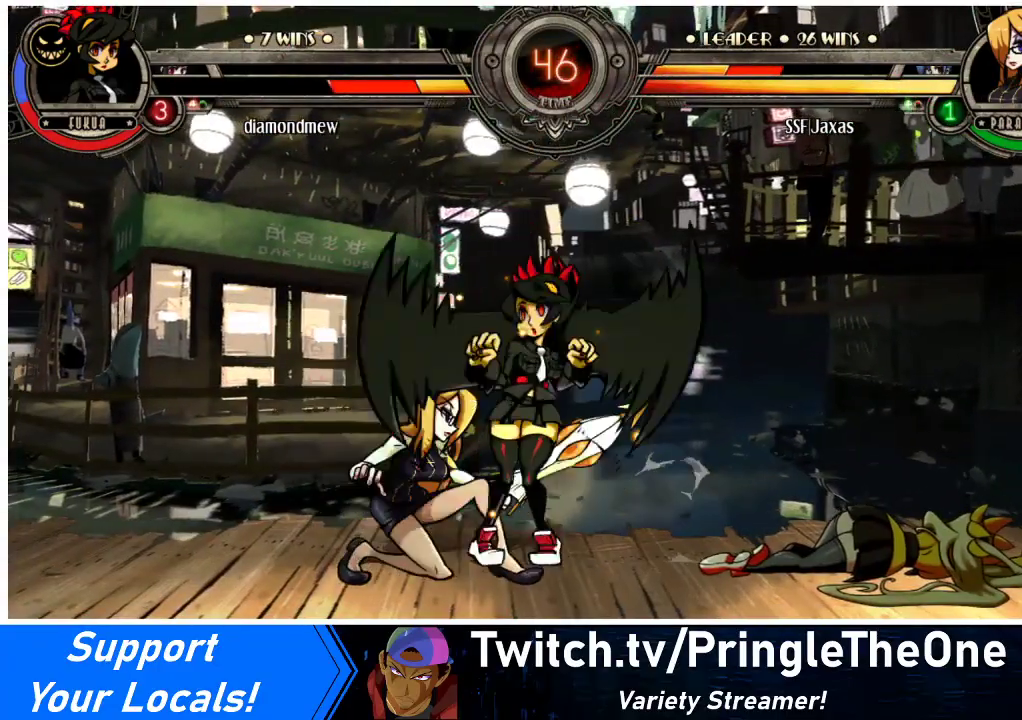
{"buttons": ["DPAD_UP", "DPAD_RIGHT"], "events": [[467, "DPAD_LEFT", "up"], [467, "DPAD_RIGHT", "down"], [500, "DPAD_DOWN", "up"], [500, "DPAD_UP", "down"]]}
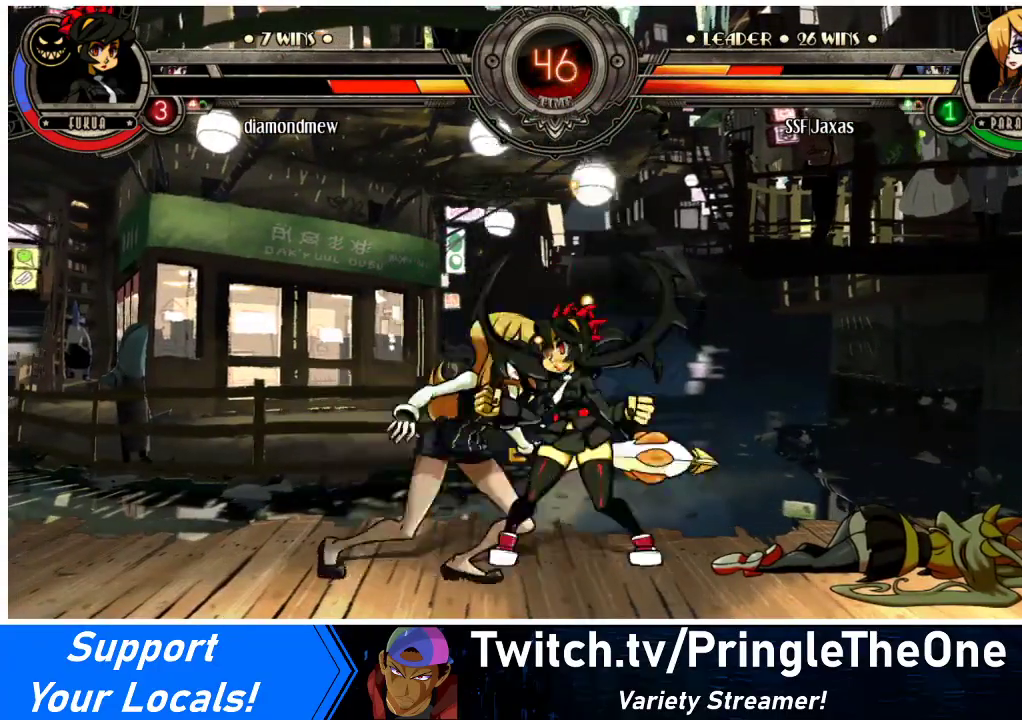
{"buttons": [], "events": [[67, "CIRCLE", "down"], [67, "DPAD_RIGHT", "up"], [67, "DPAD_UP", "up"], [133, "CIRCLE", "up"], [367, "R2", "down"], [500, "R2", "up"]]}
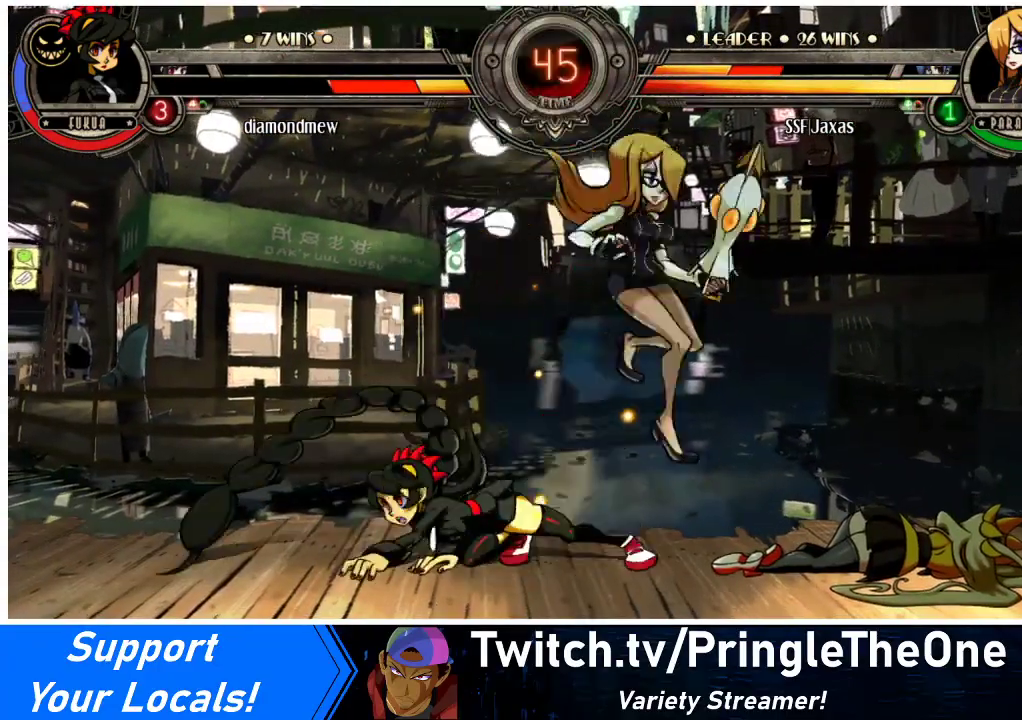
{"buttons": ["CIRCLE"], "events": [[133, "DPAD_DOWN", "down"], [200, "CROSS", "down"], [300, "DPAD_DOWN", "up"], [333, "CROSS", "up"], [400, "CIRCLE", "down"]]}
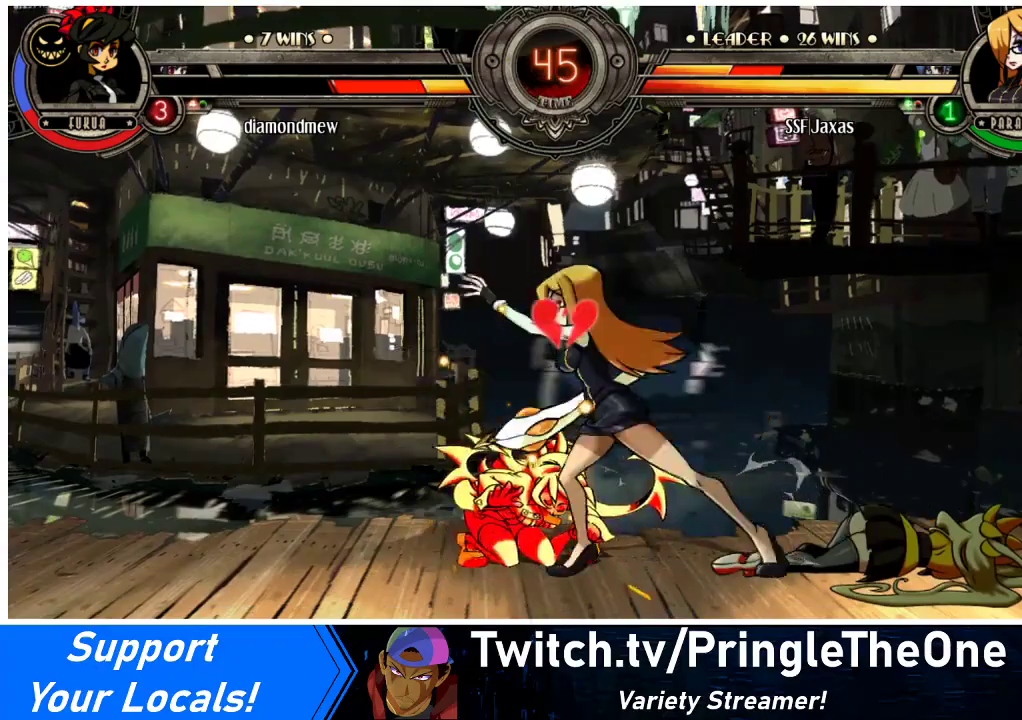
{"buttons": [], "events": [[33, "CIRCLE", "up"], [300, "R2", "down"], [433, "R2", "up"]]}
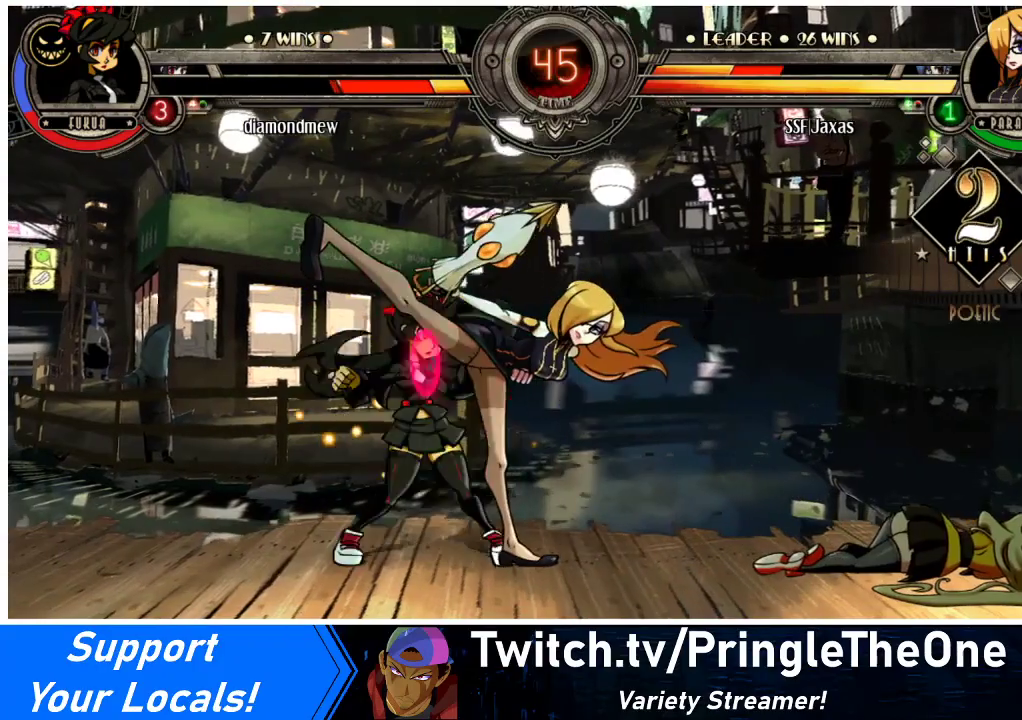
{"buttons": [], "events": [[100, "R2", "down"], [267, "R2", "up"]]}
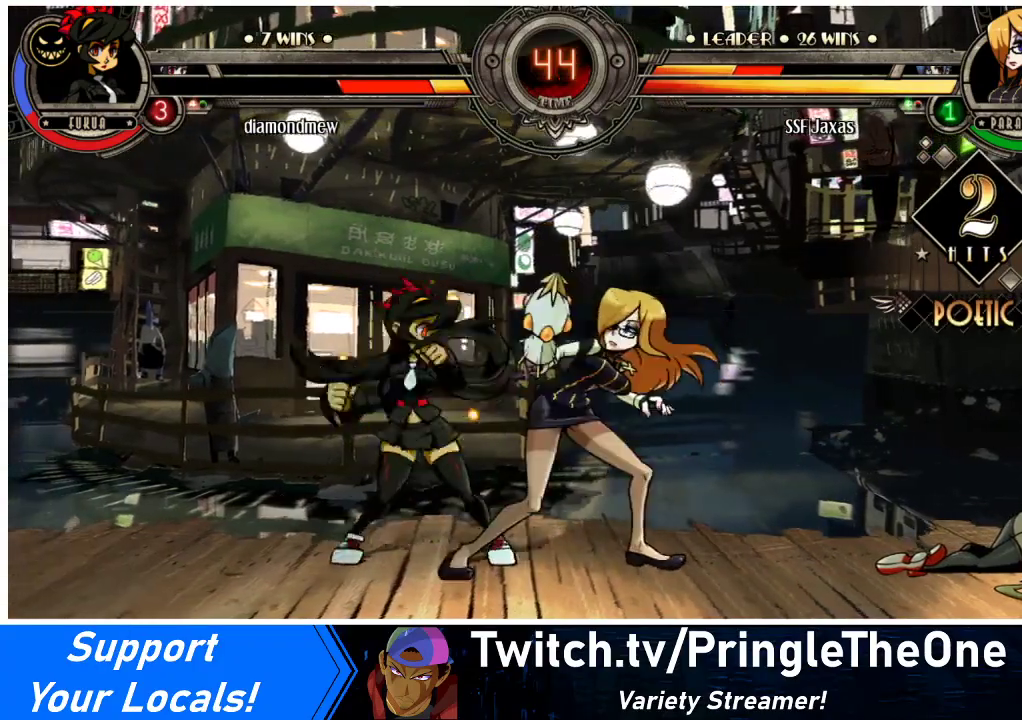
{"buttons": ["DPAD_DOWN", "DPAD_RIGHT"], "events": [[33, "DPAD_RIGHT", "down"], [67, "DPAD_DOWN", "down"], [367, "CROSS", "down"], [500, "CROSS", "up"]]}
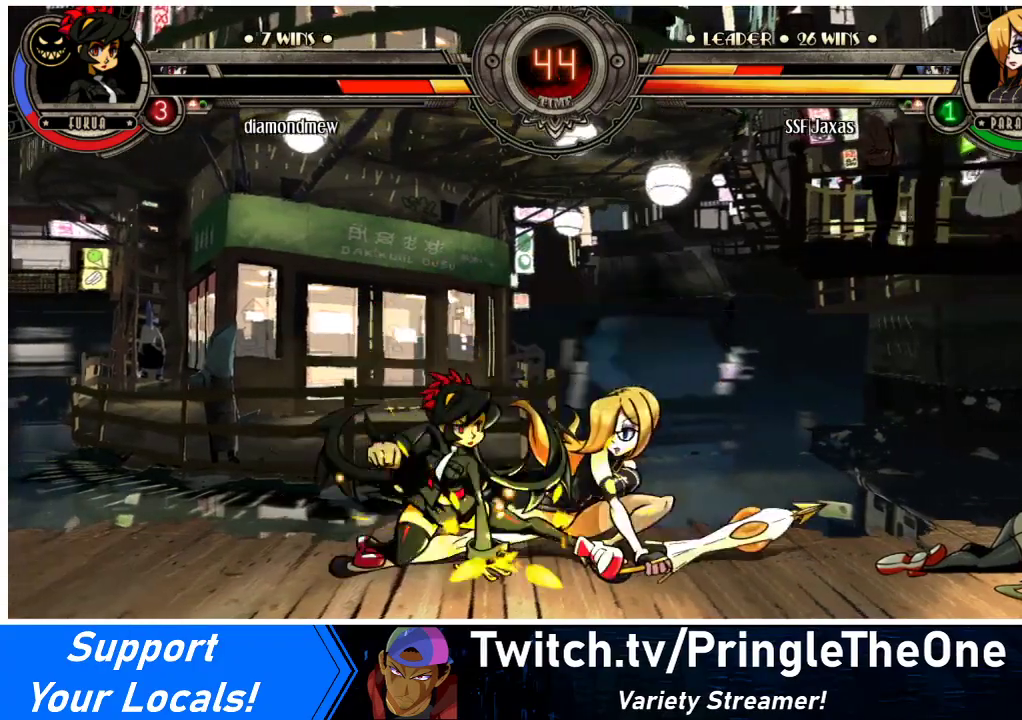
{"buttons": ["CIRCLE"], "events": [[67, "DPAD_RIGHT", "up"], [100, "DPAD_DOWN", "up"], [167, "CIRCLE", "down"], [233, "CIRCLE", "up"], [433, "CIRCLE", "down"]]}
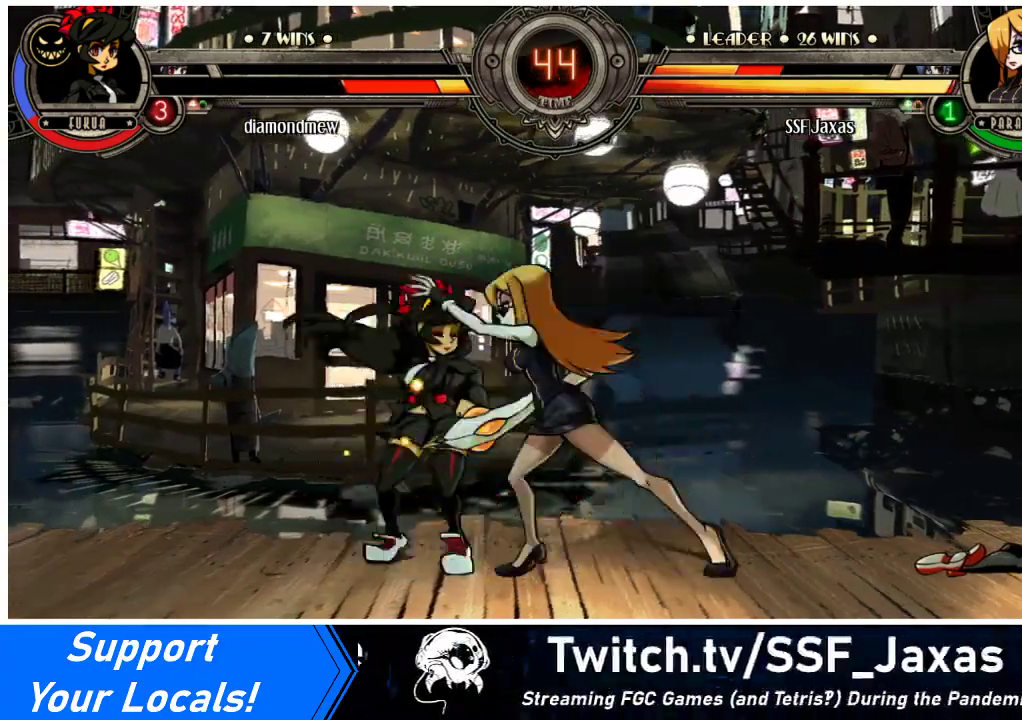
{"buttons": [], "events": [[67, "CIRCLE", "up"], [300, "CIRCLE", "down"], [400, "CIRCLE", "up"]]}
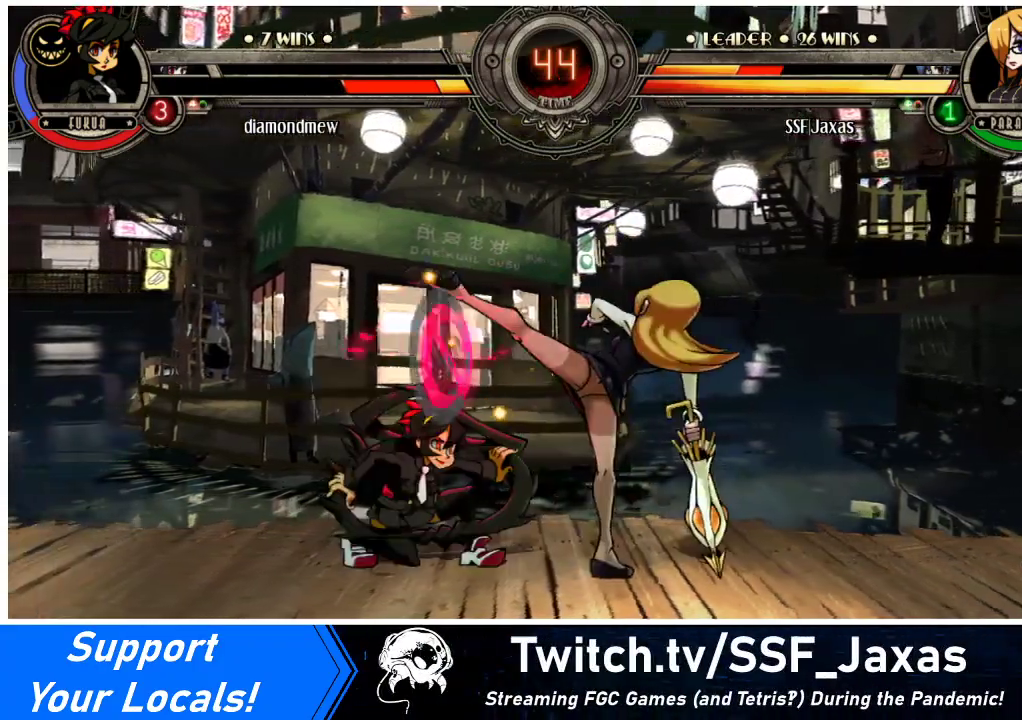
{"buttons": ["DPAD_DOWN", "DPAD_RIGHT"], "events": [[233, "DPAD_DOWN", "down"], [233, "DPAD_RIGHT", "down"]]}
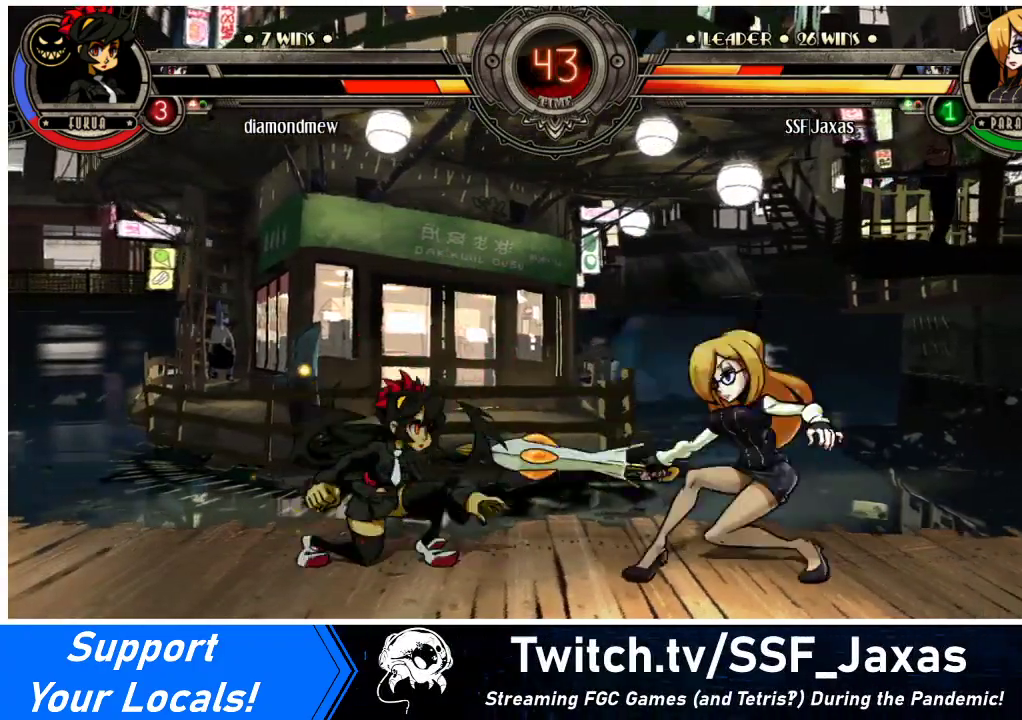
{"buttons": [], "events": [[33, "CROSS", "down"], [200, "CROSS", "up"], [400, "DPAD_DOWN", "up"], [400, "DPAD_RIGHT", "up"]]}
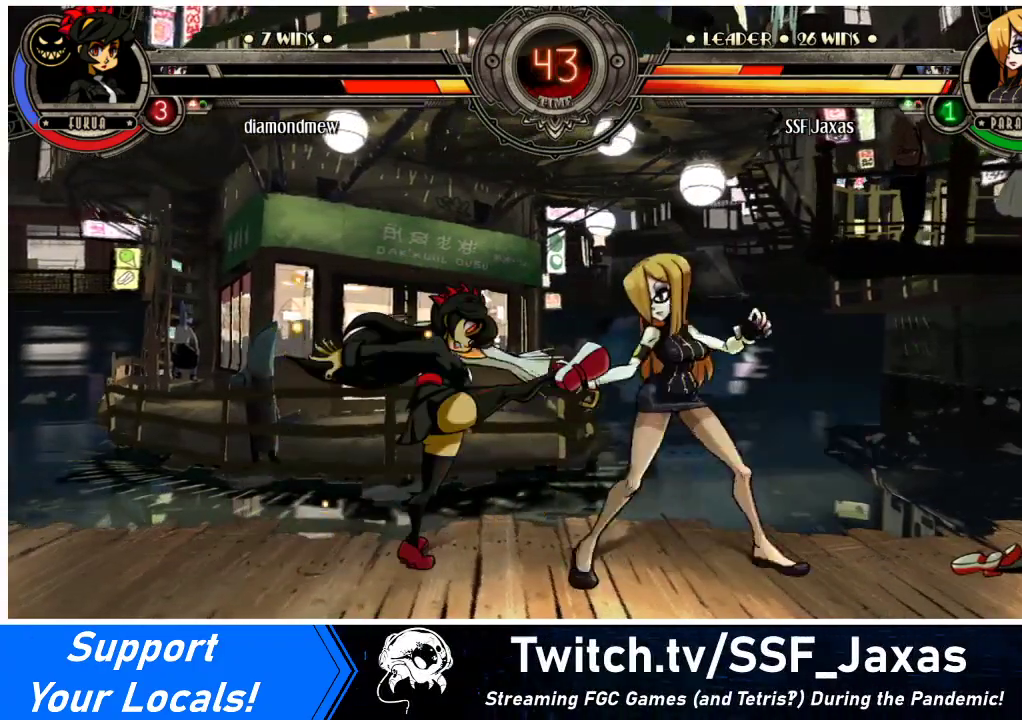
{"buttons": ["CIRCLE"], "events": [[33, "DPAD_LEFT", "down"], [100, "DPAD_LEFT", "up"], [167, "DPAD_LEFT", "down"], [233, "DPAD_DOWN", "down"], [267, "CROSS", "down"], [267, "DPAD_LEFT", "up"], [367, "CROSS", "up"], [367, "DPAD_DOWN", "up"], [467, "CIRCLE", "down"]]}
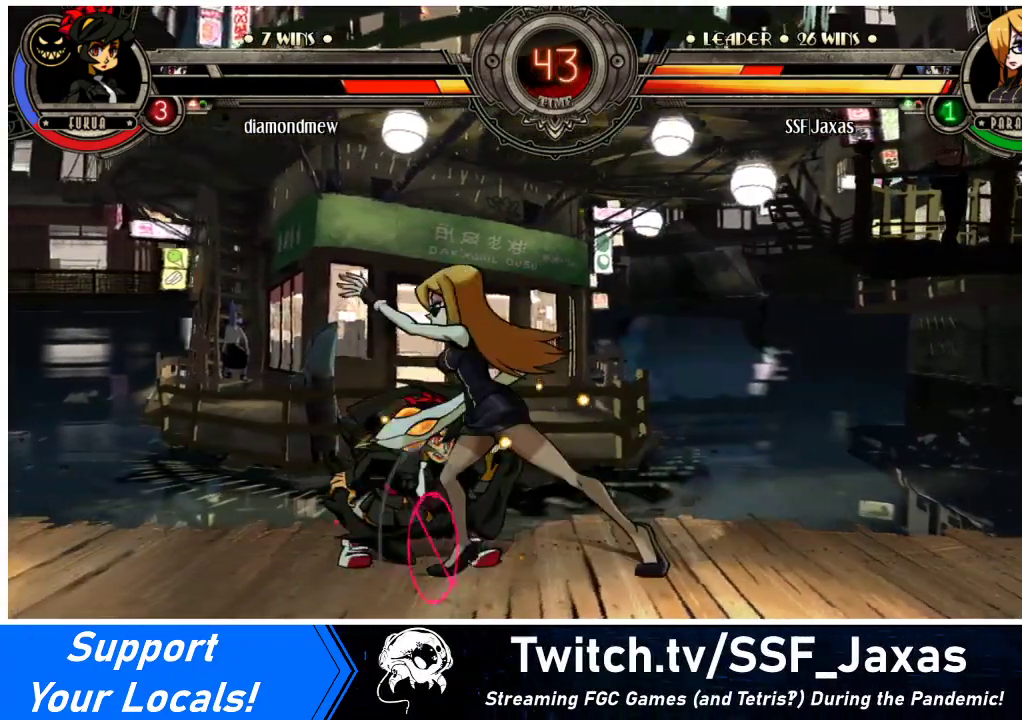
{"buttons": [], "events": [[100, "CIRCLE", "up"], [300, "CIRCLE", "down"], [400, "CIRCLE", "up"]]}
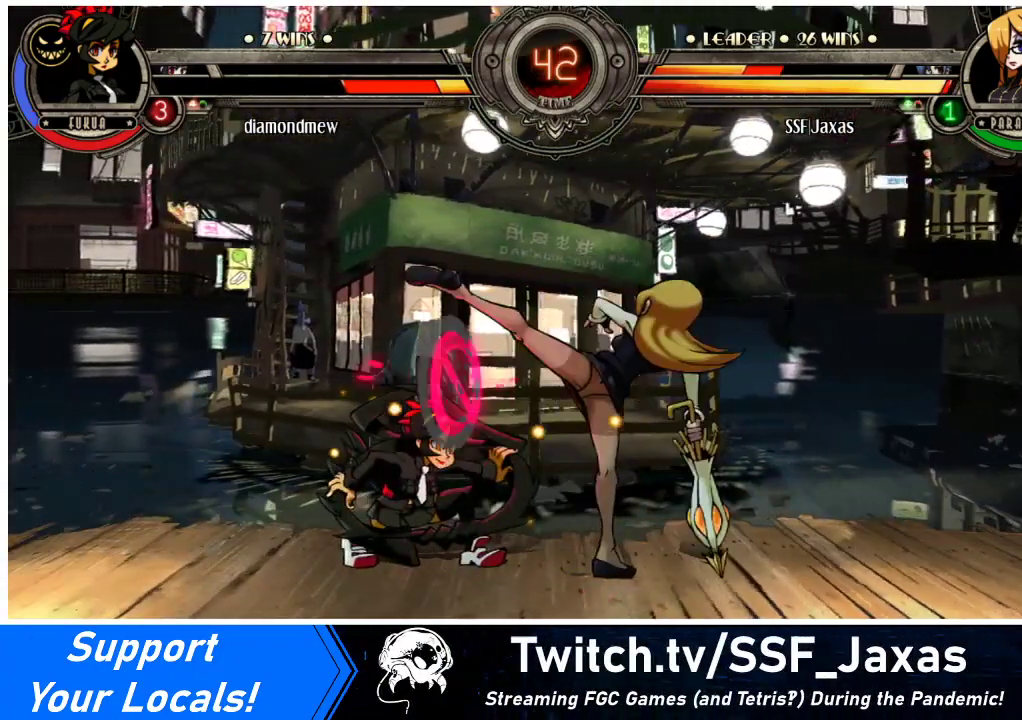
{"buttons": ["DPAD_DOWN", "DPAD_RIGHT"], "events": [[67, "R2", "down"], [233, "R2", "up"], [400, "DPAD_RIGHT", "down"], [433, "DPAD_DOWN", "down"]]}